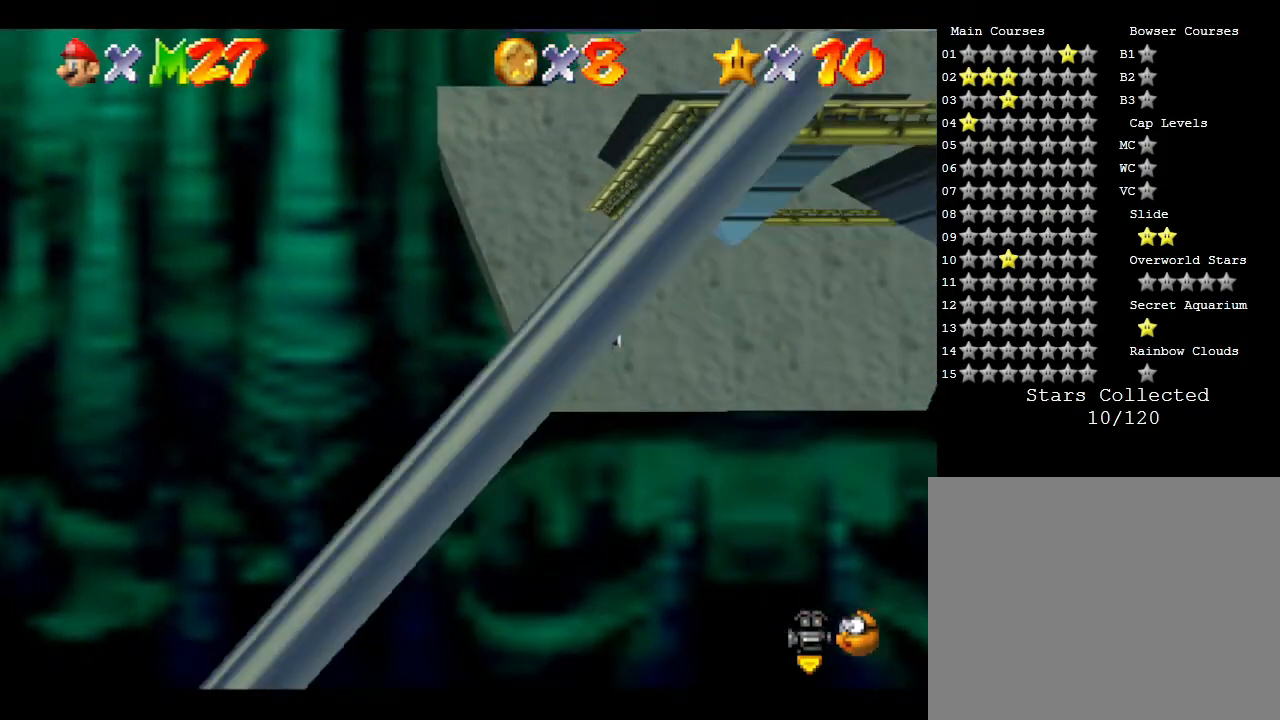
Gameplay with a controller (Nintendo layout); each line is a JSON object with the inputs held at the frame after it. "events" lists button and stick changes between this image and that frame as [ms after this image, input, new state], when the widget could be followed in between. Not read: L3 R3.
{"buttons": [], "left_stick": "center", "events": [[133, "left_stick", "center"]]}
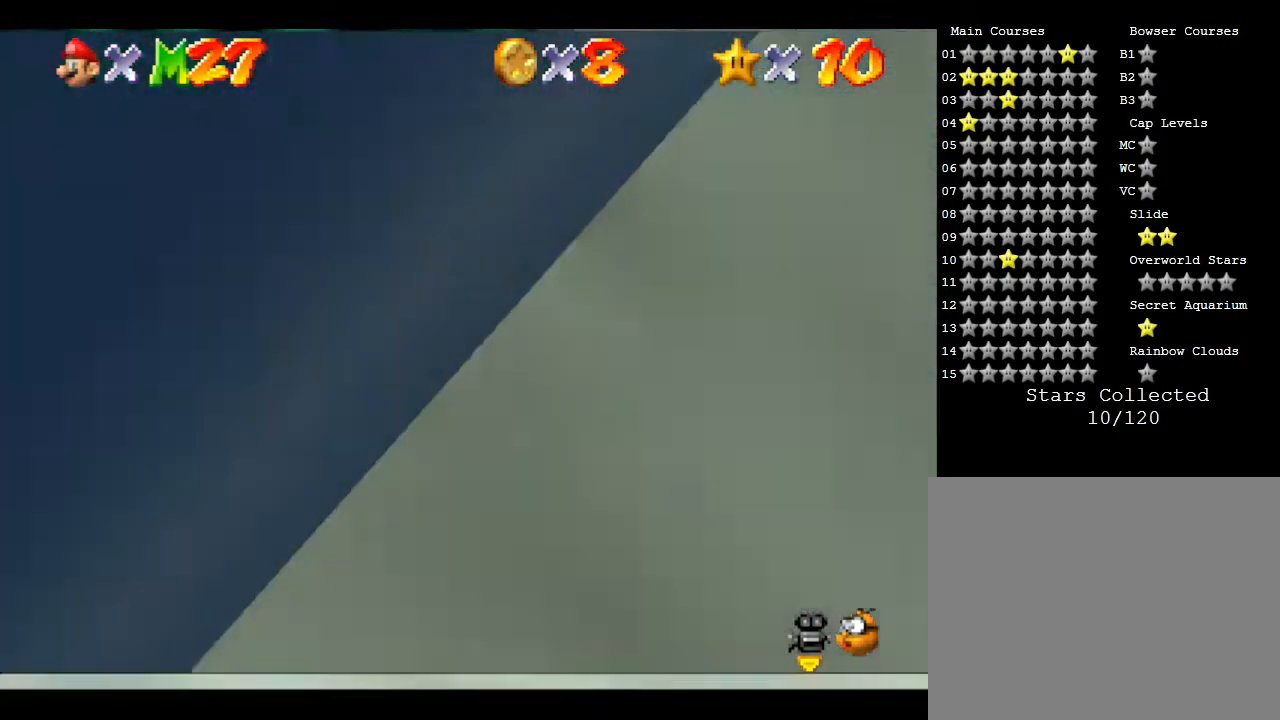
{"buttons": [], "left_stick": "center", "events": []}
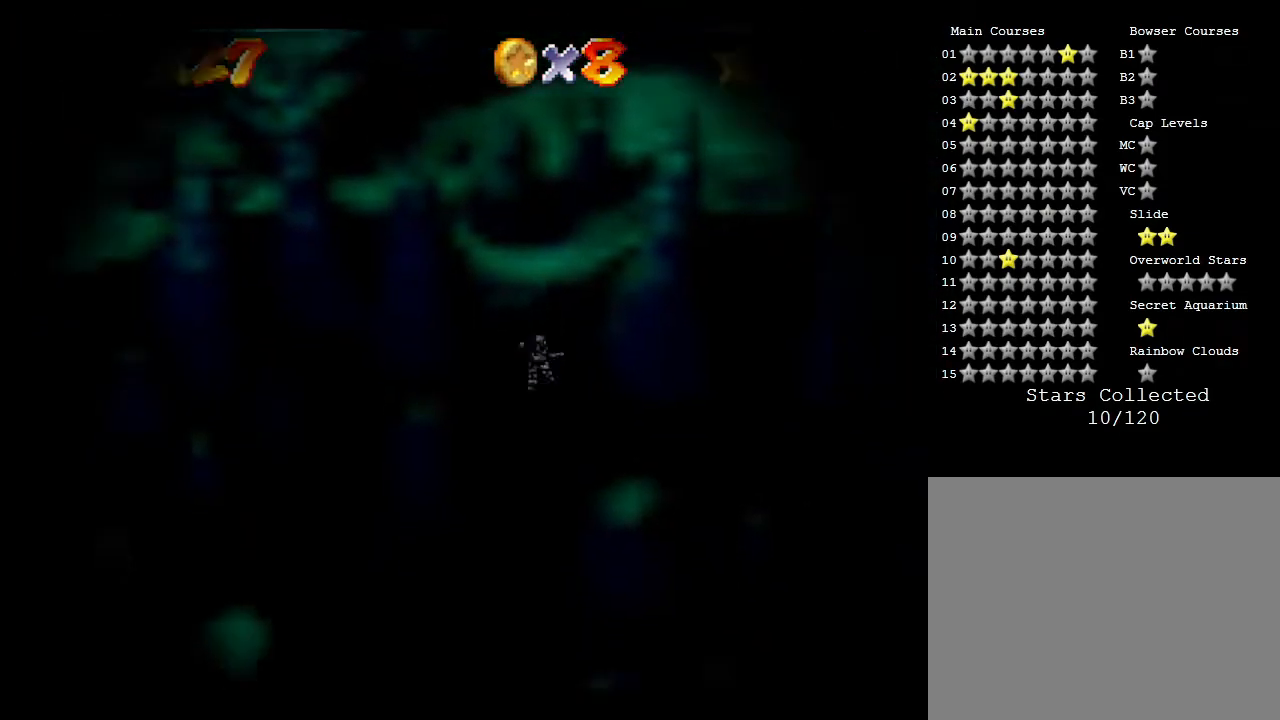
{"buttons": [], "left_stick": "center", "events": []}
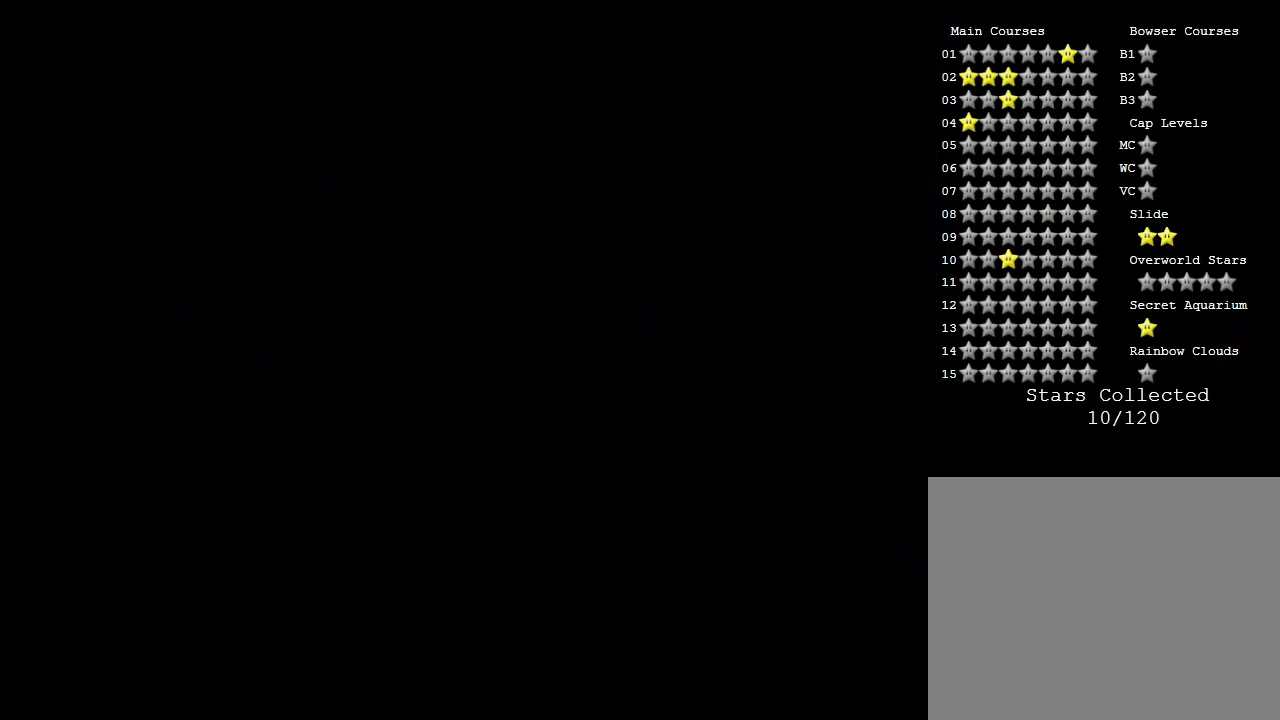
{"buttons": [], "left_stick": "center", "events": []}
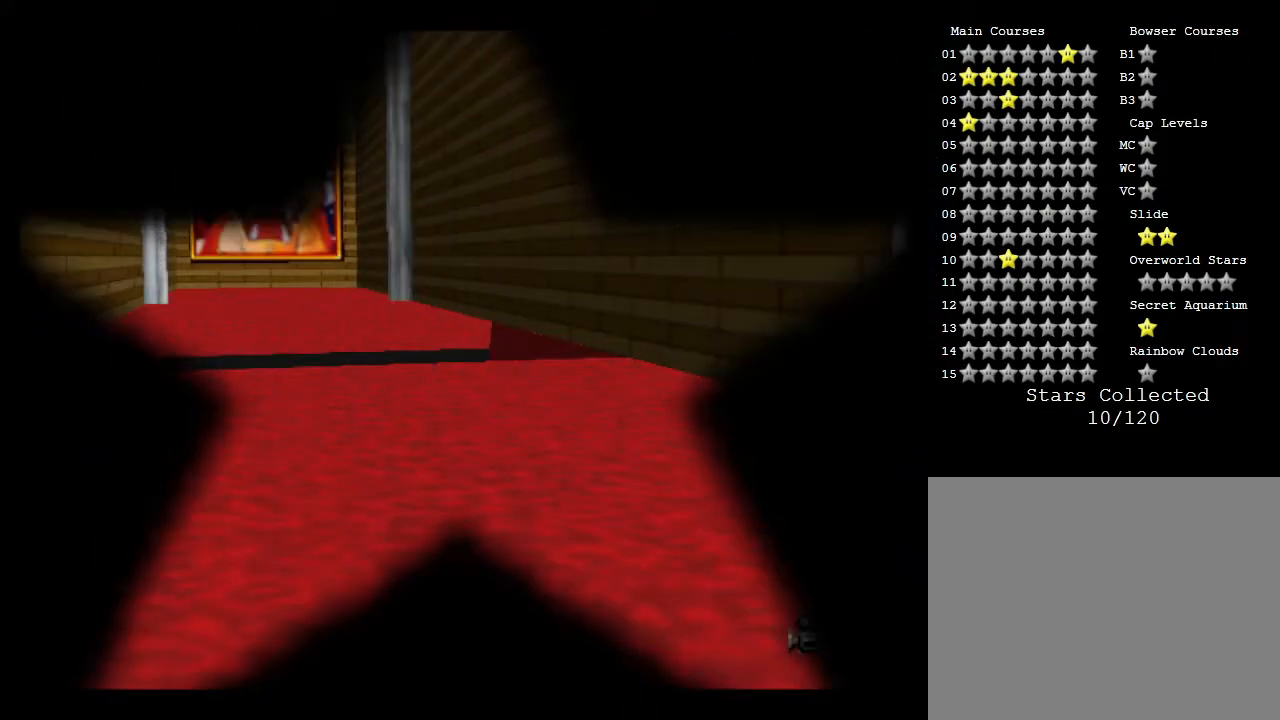
{"buttons": [], "left_stick": "center", "events": []}
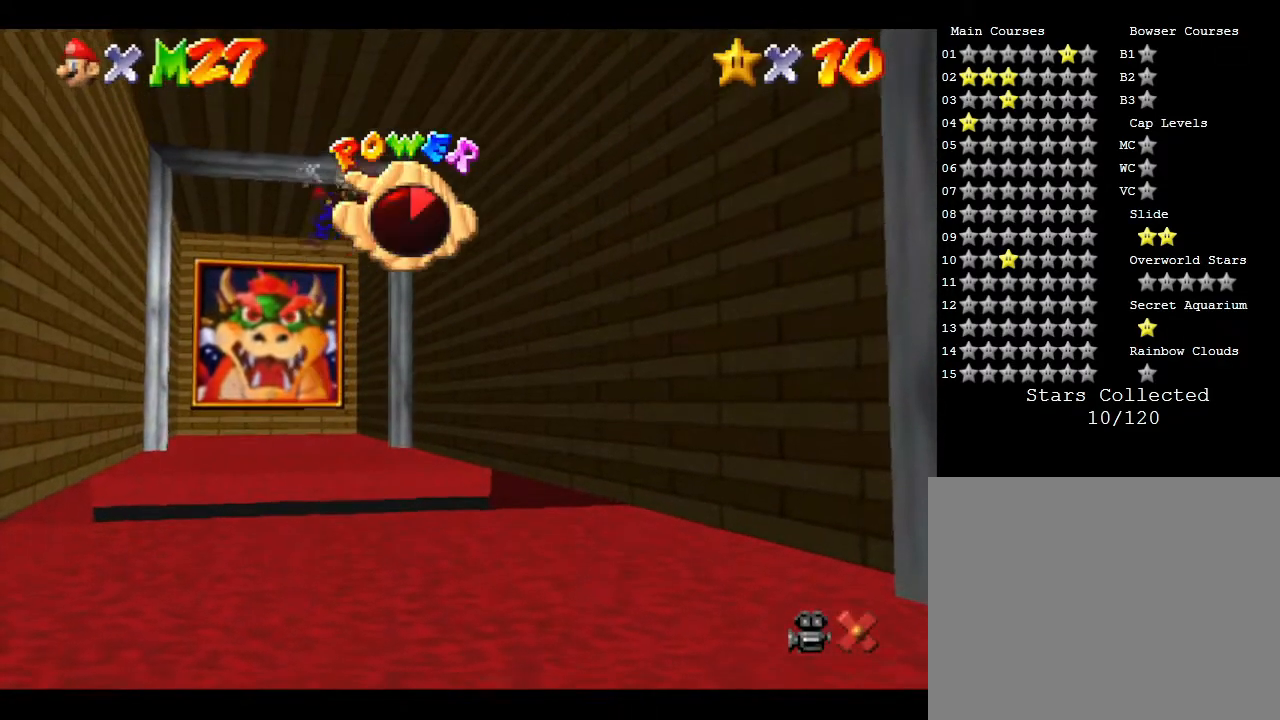
{"buttons": [], "left_stick": "center", "events": []}
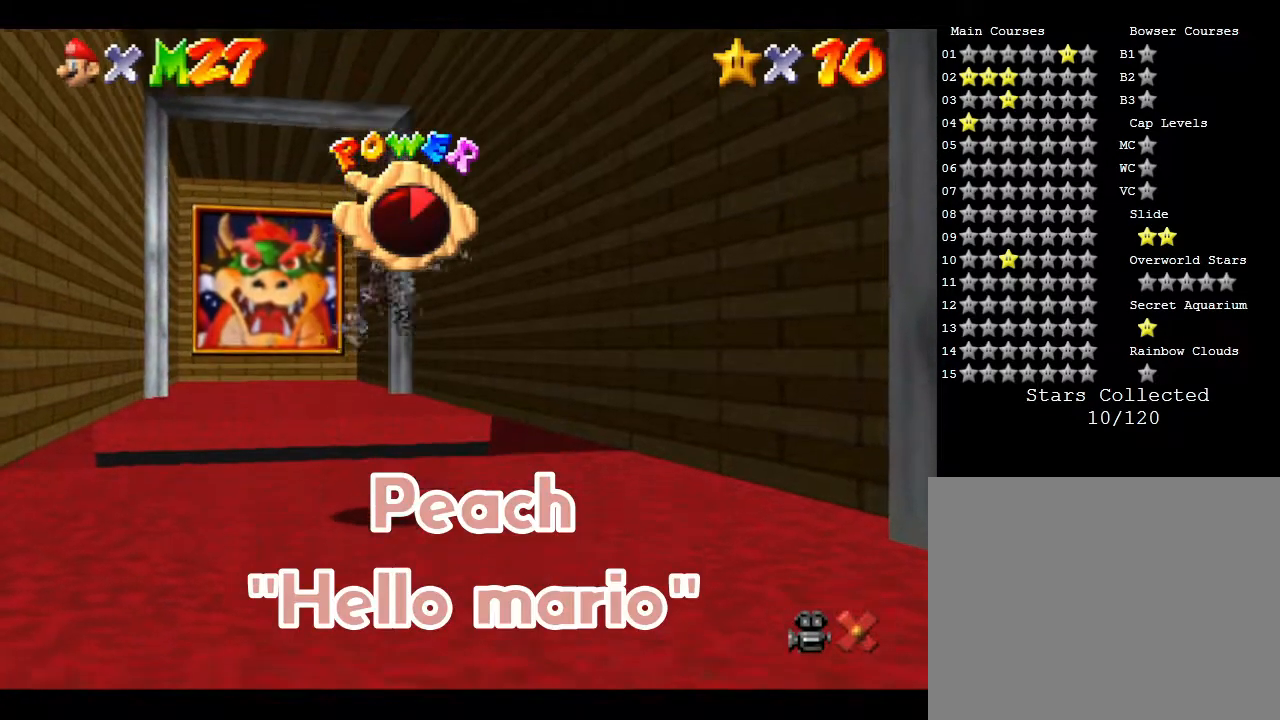
{"buttons": [], "left_stick": "center", "events": []}
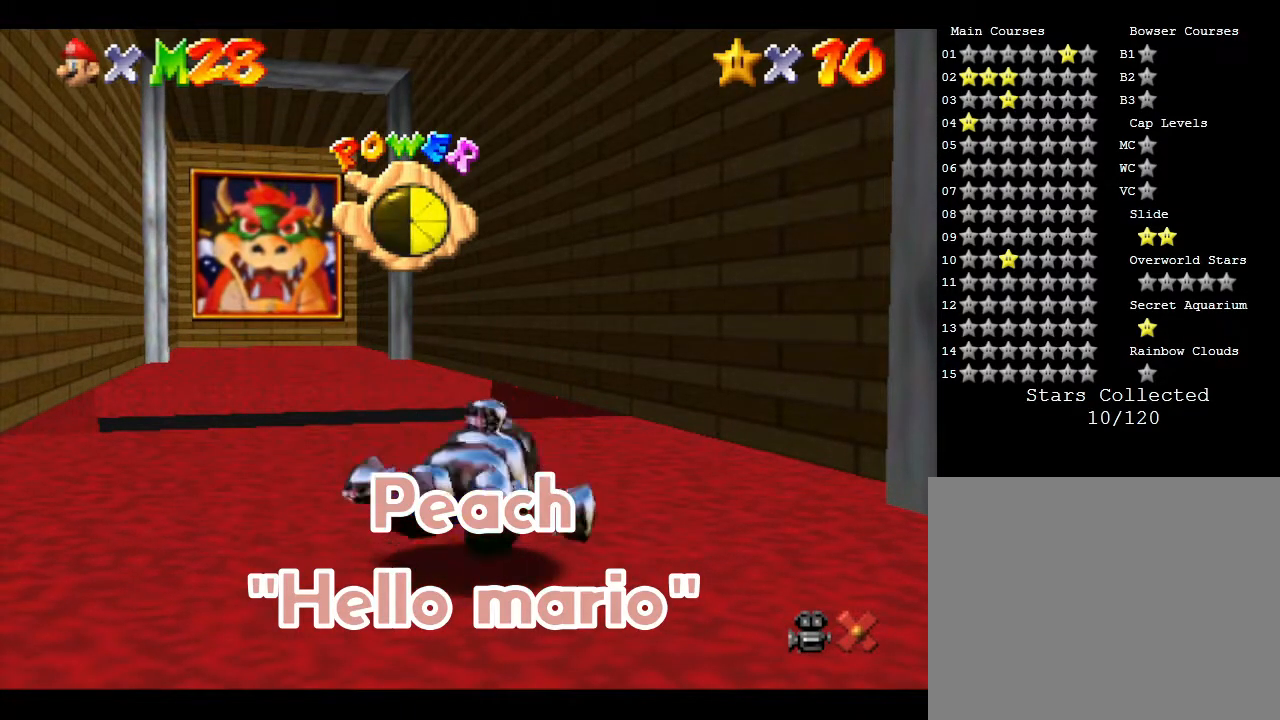
{"buttons": [], "left_stick": "center", "events": []}
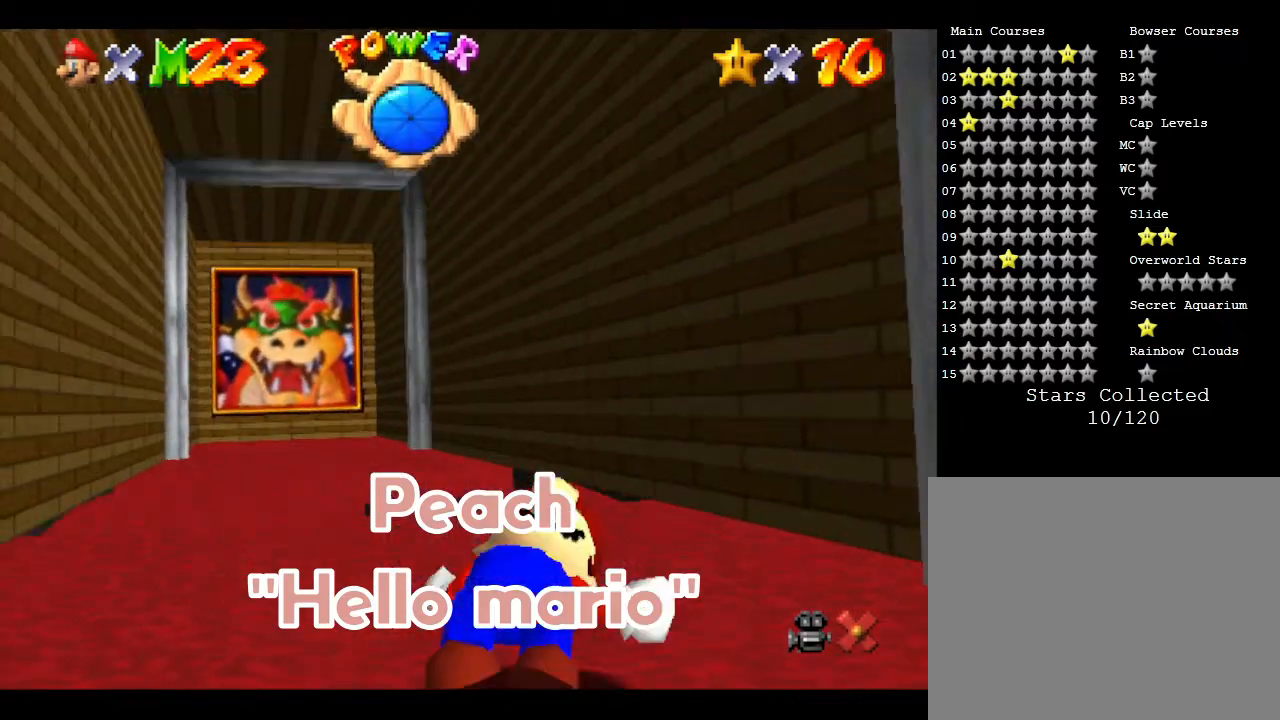
{"buttons": [], "left_stick": "center", "events": []}
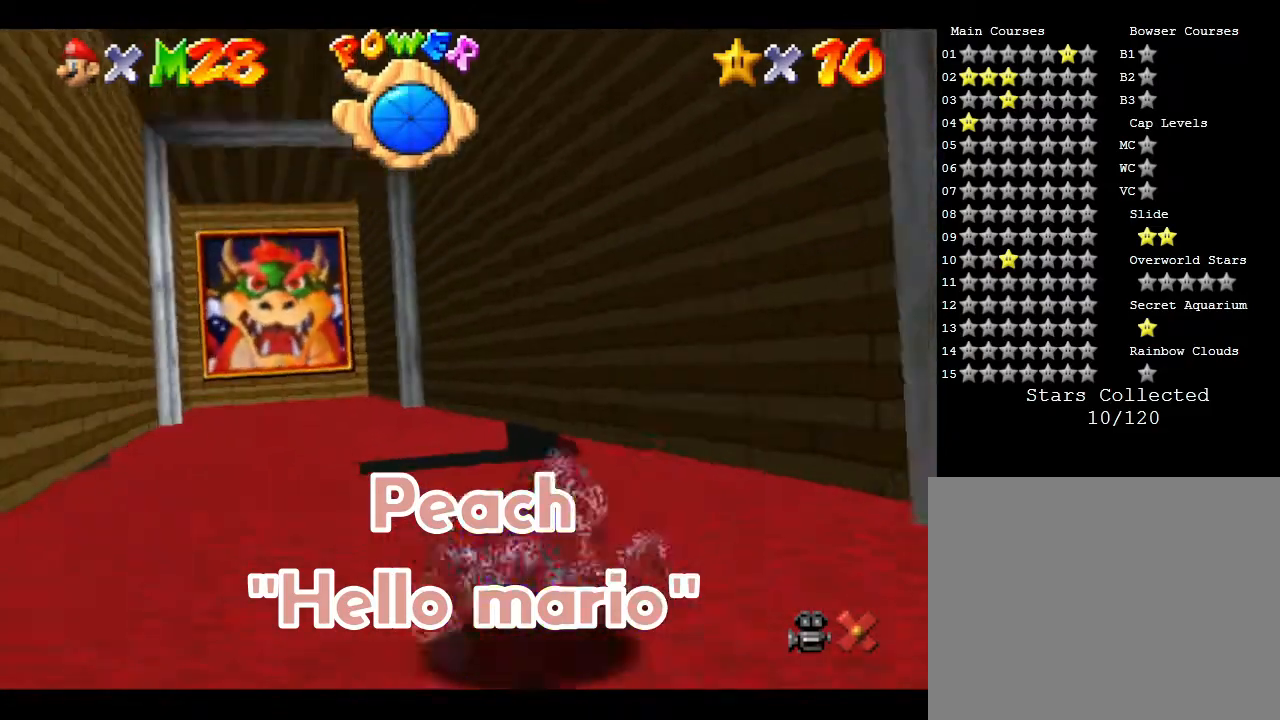
{"buttons": [], "left_stick": "up", "events": [[183, "left_stick", "up"]]}
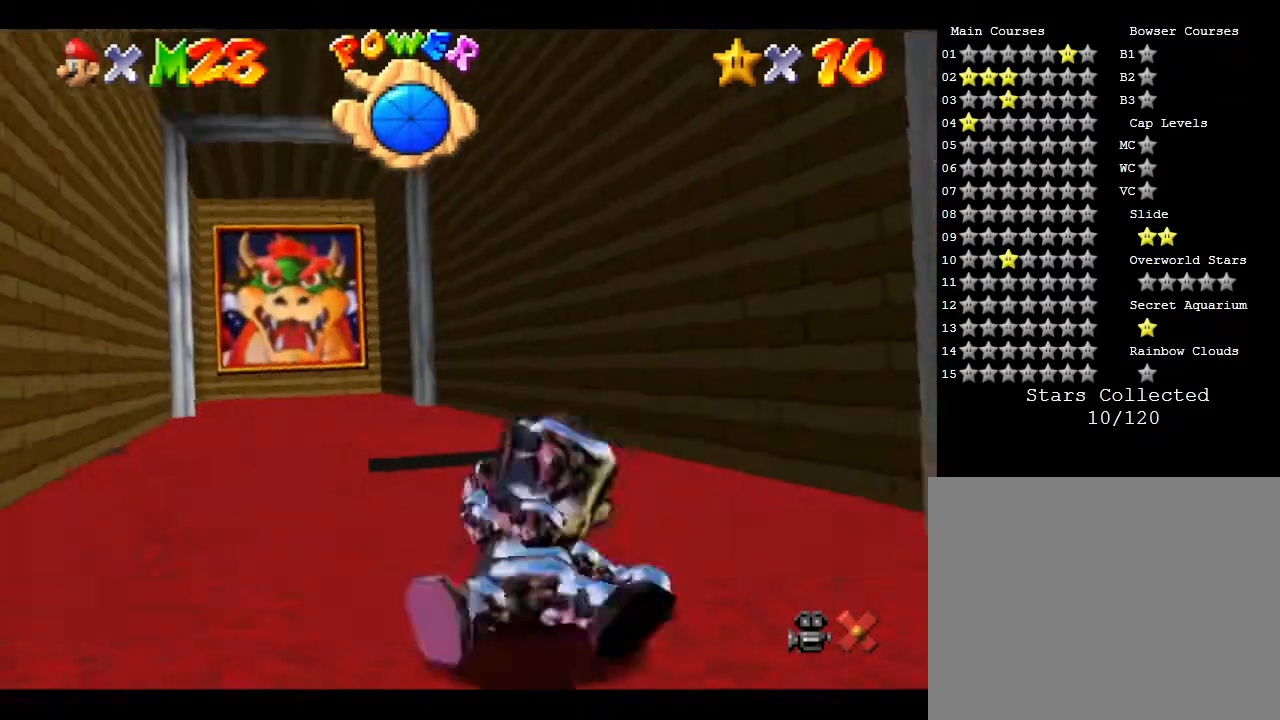
{"buttons": [], "left_stick": "up", "events": []}
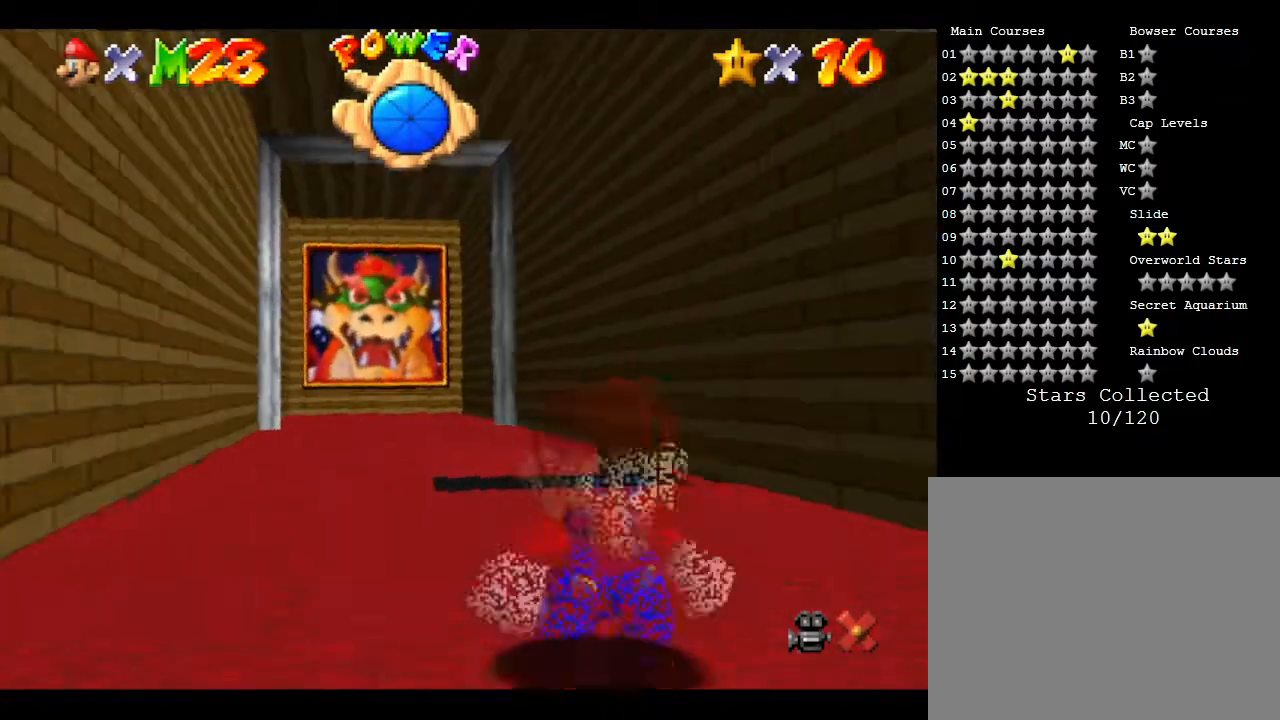
{"buttons": [], "left_stick": "up", "events": []}
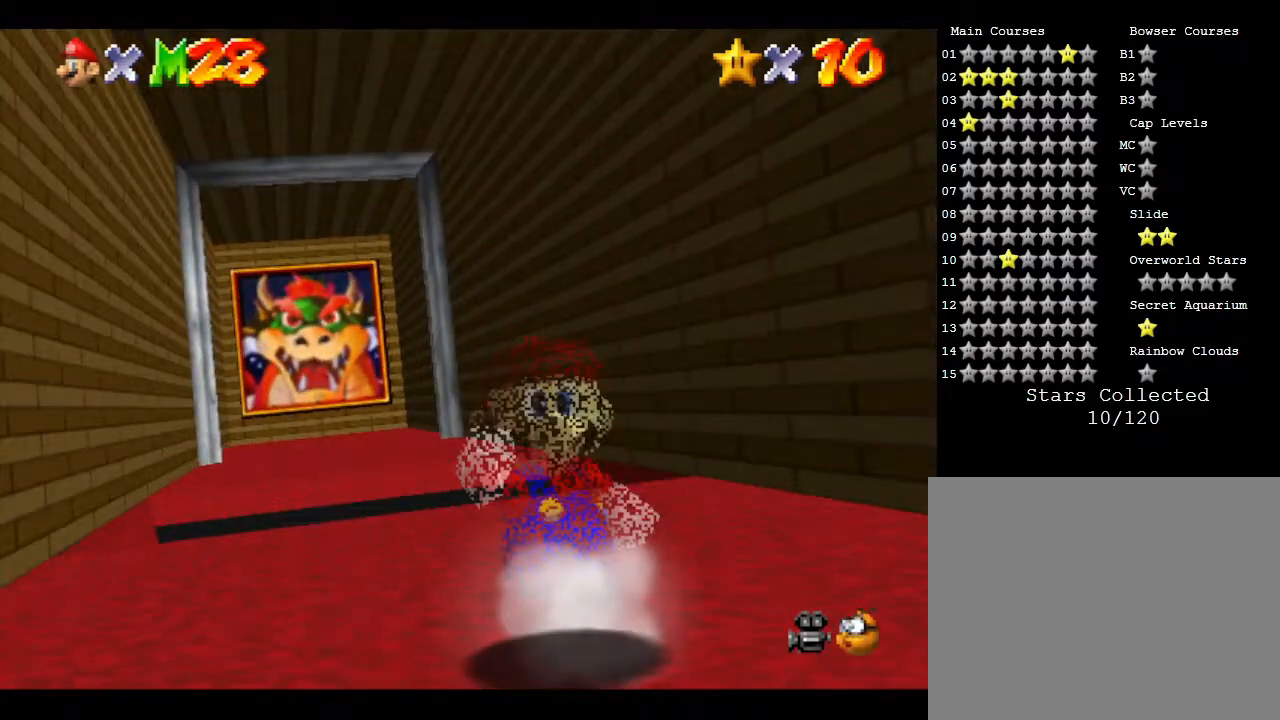
{"buttons": [], "left_stick": "up", "events": []}
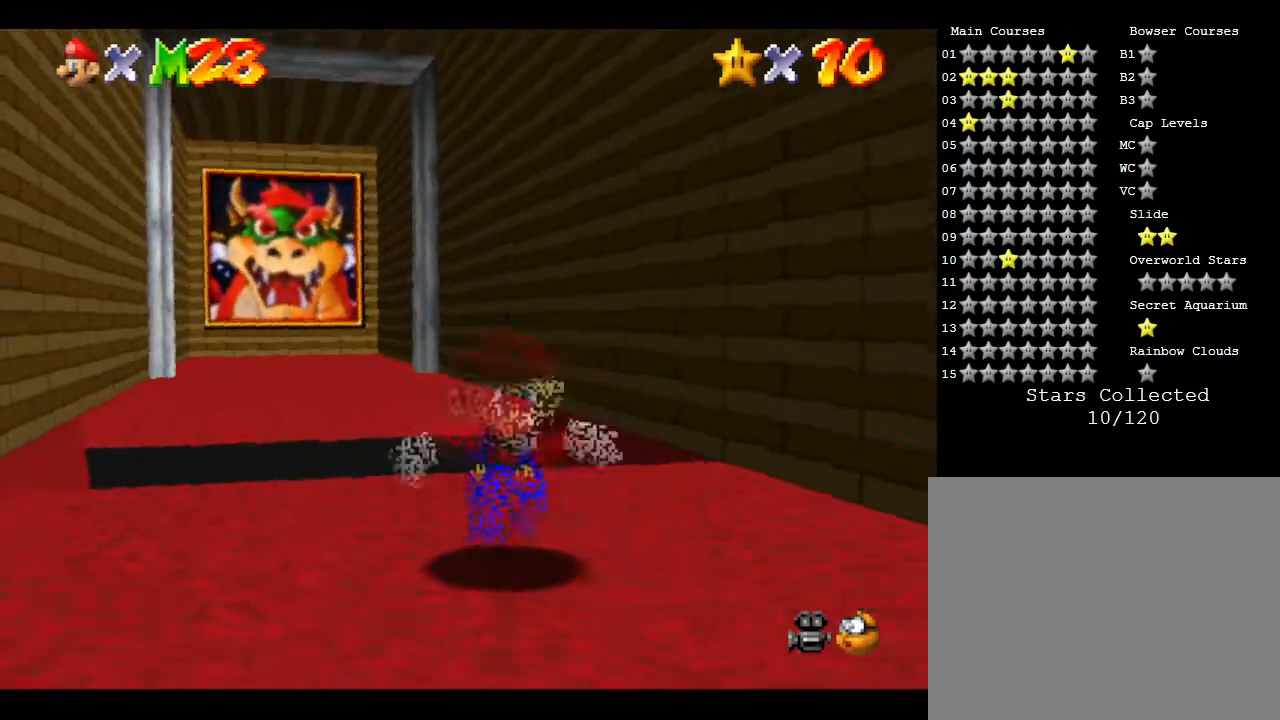
{"buttons": [], "left_stick": "up", "events": []}
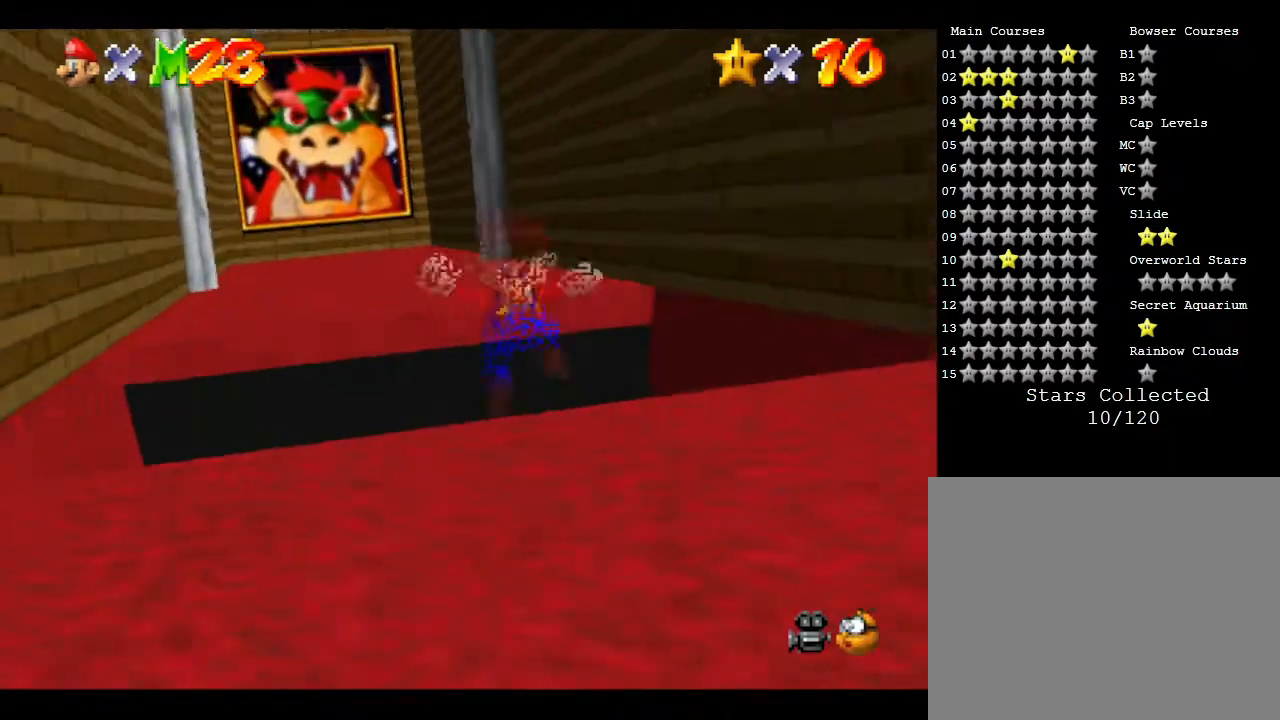
{"buttons": [], "left_stick": "center", "events": [[383, "left_stick", "center"]]}
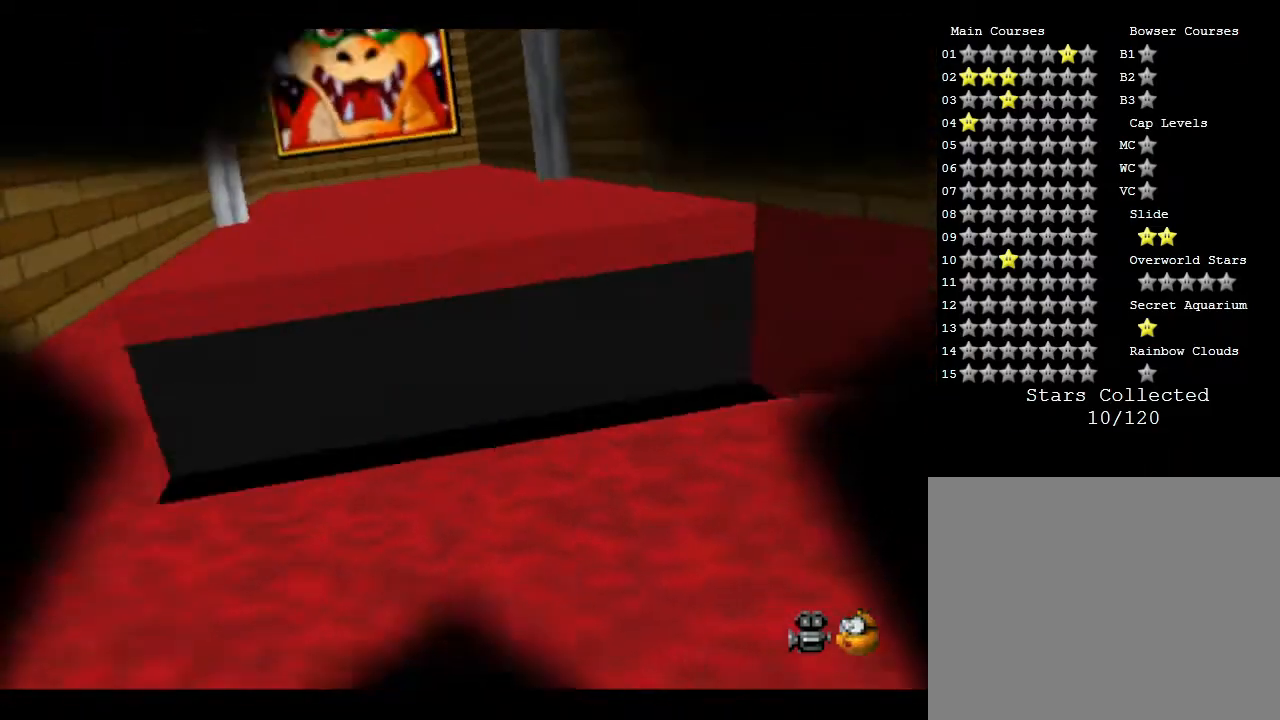
{"buttons": [], "left_stick": "center", "events": []}
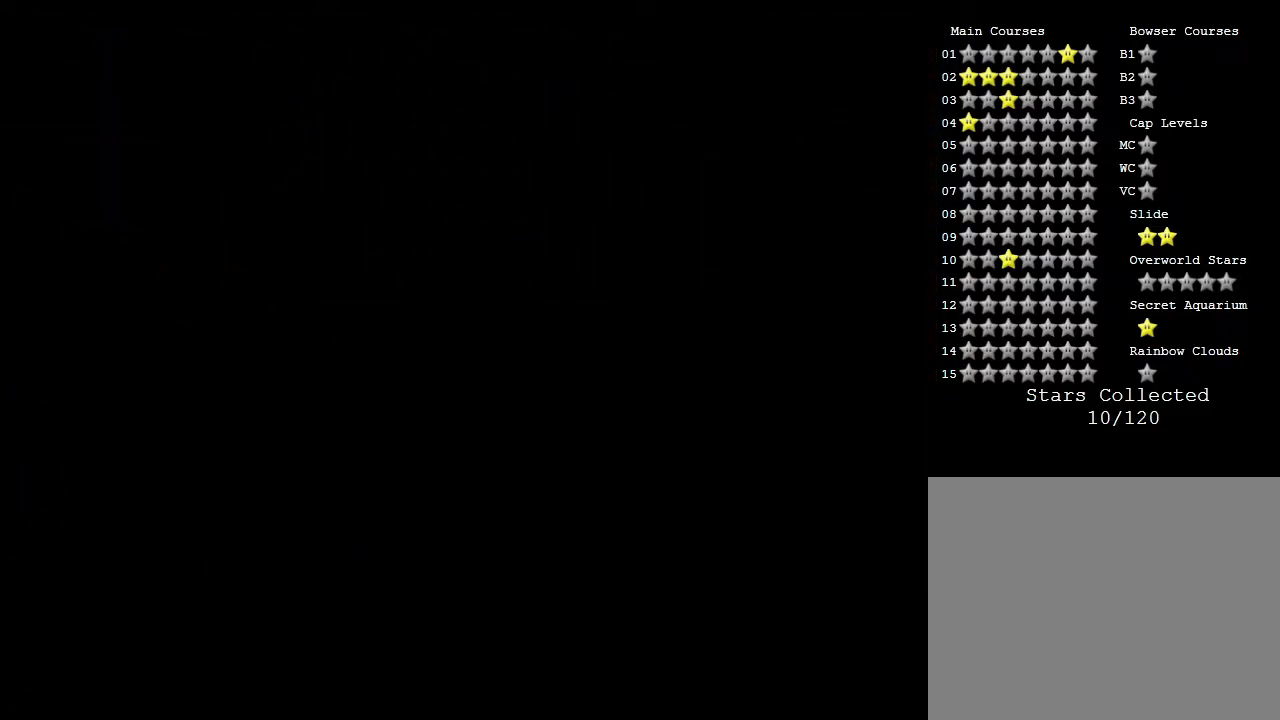
{"buttons": [], "left_stick": "center", "events": []}
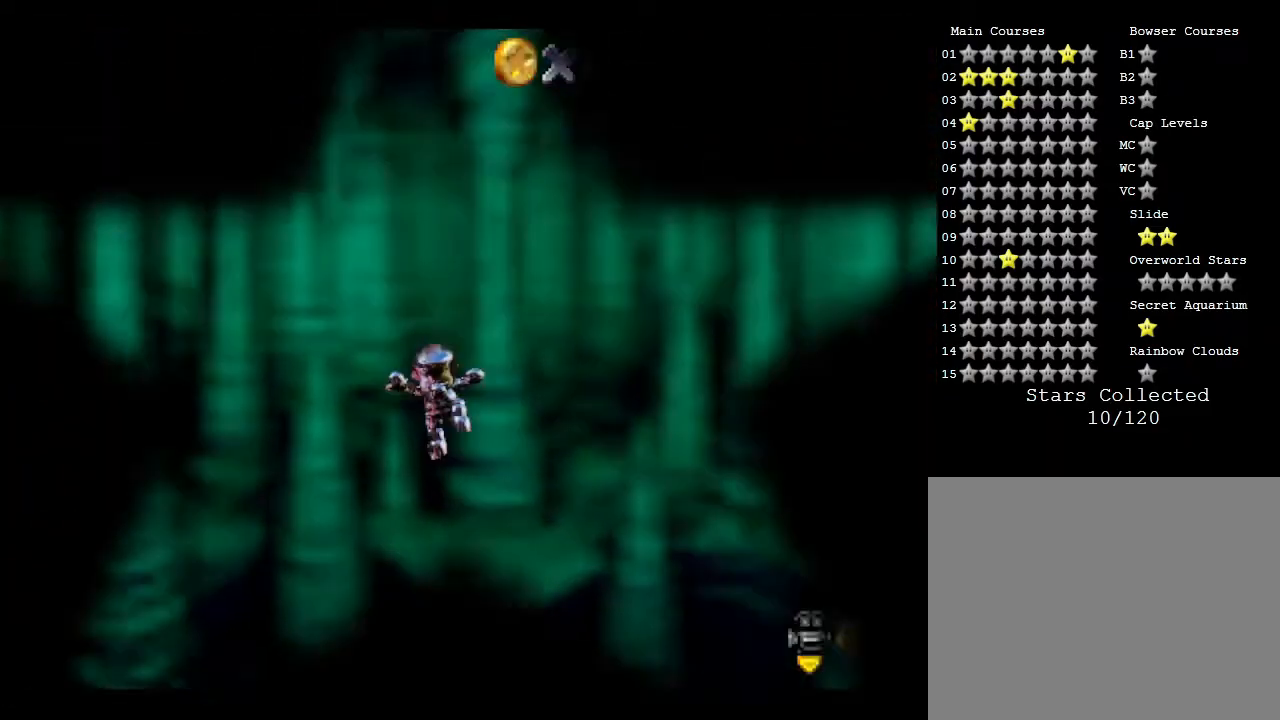
{"buttons": [], "left_stick": "center", "events": []}
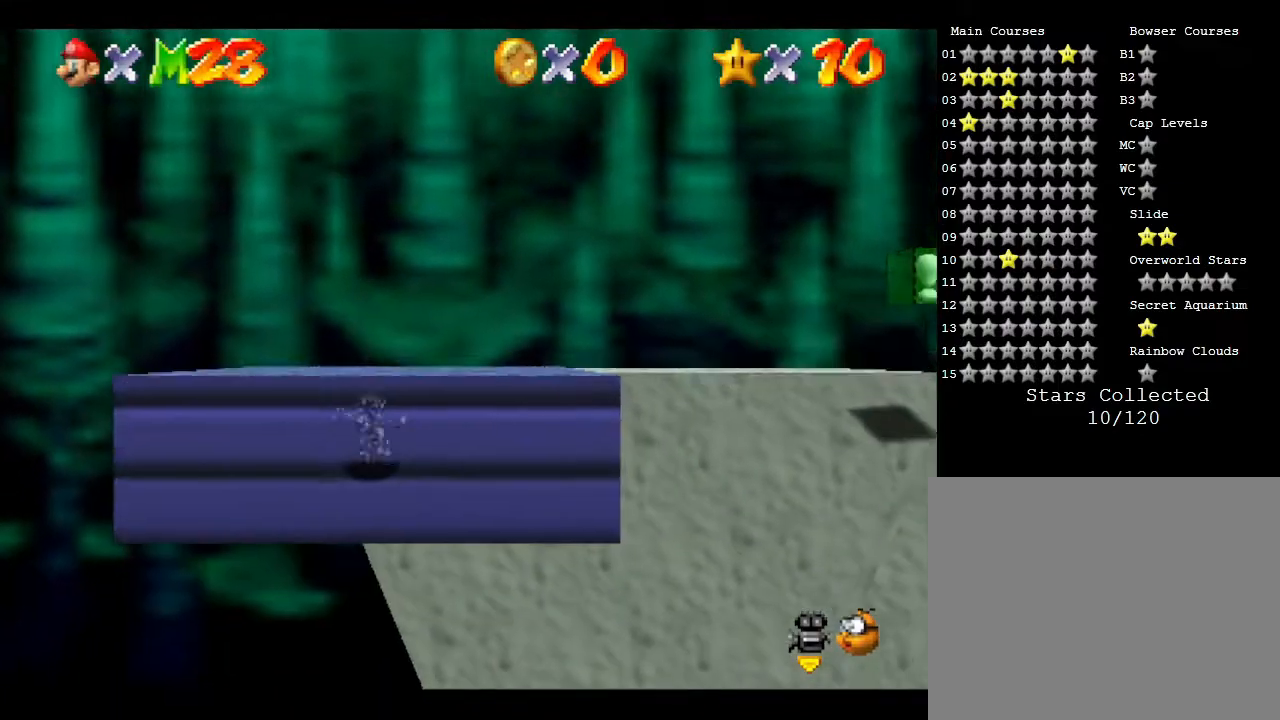
{"buttons": [], "left_stick": "center", "events": []}
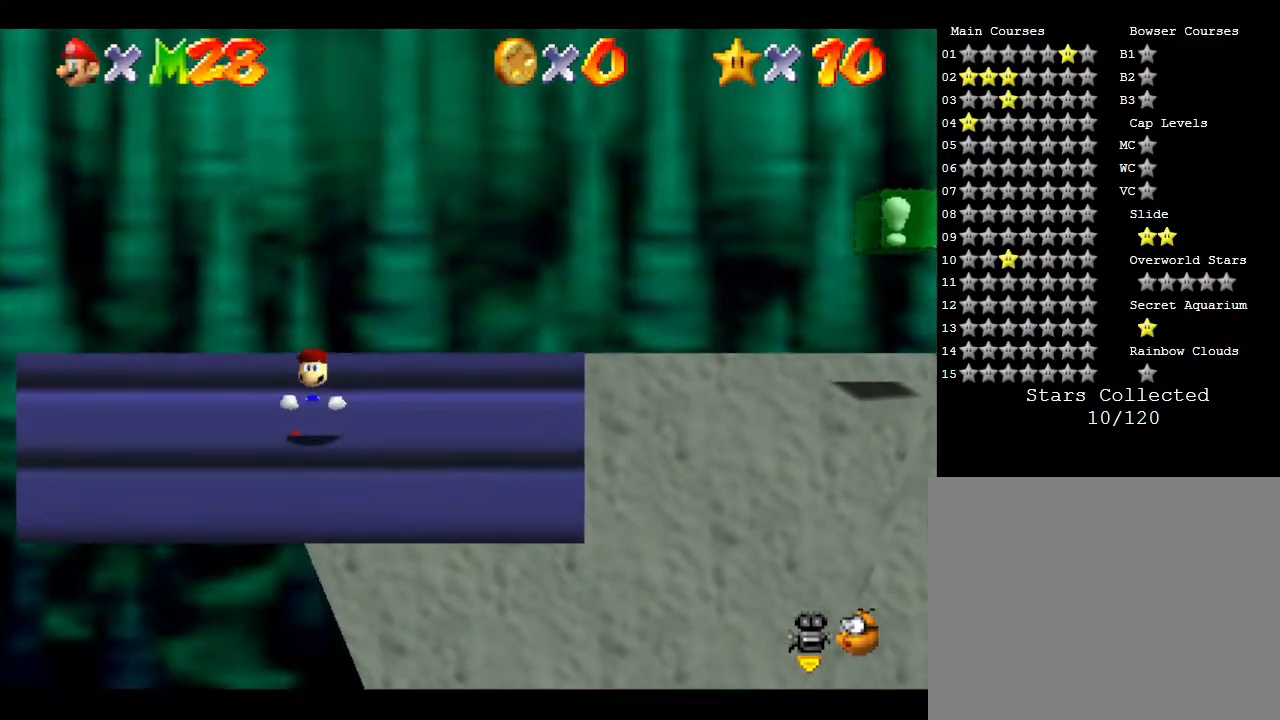
{"buttons": [], "left_stick": "center", "events": []}
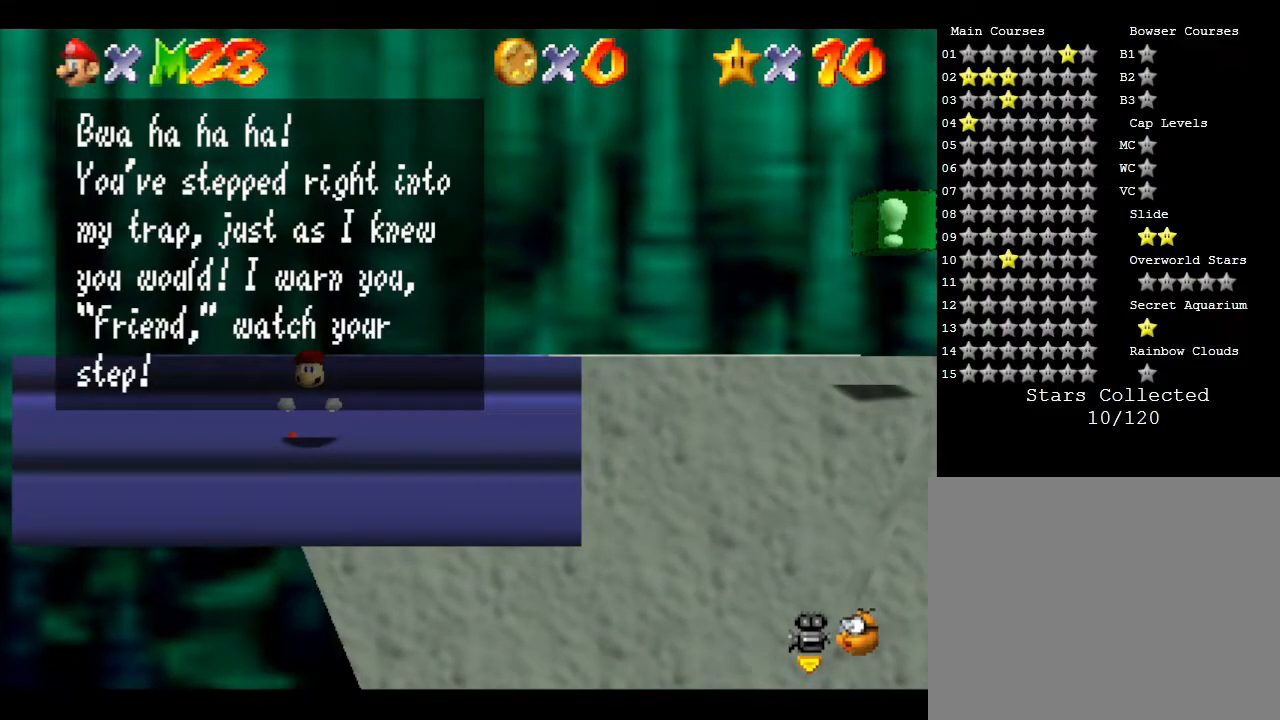
{"buttons": [], "left_stick": "center", "events": [[200, "A", "down"], [300, "A", "up"]]}
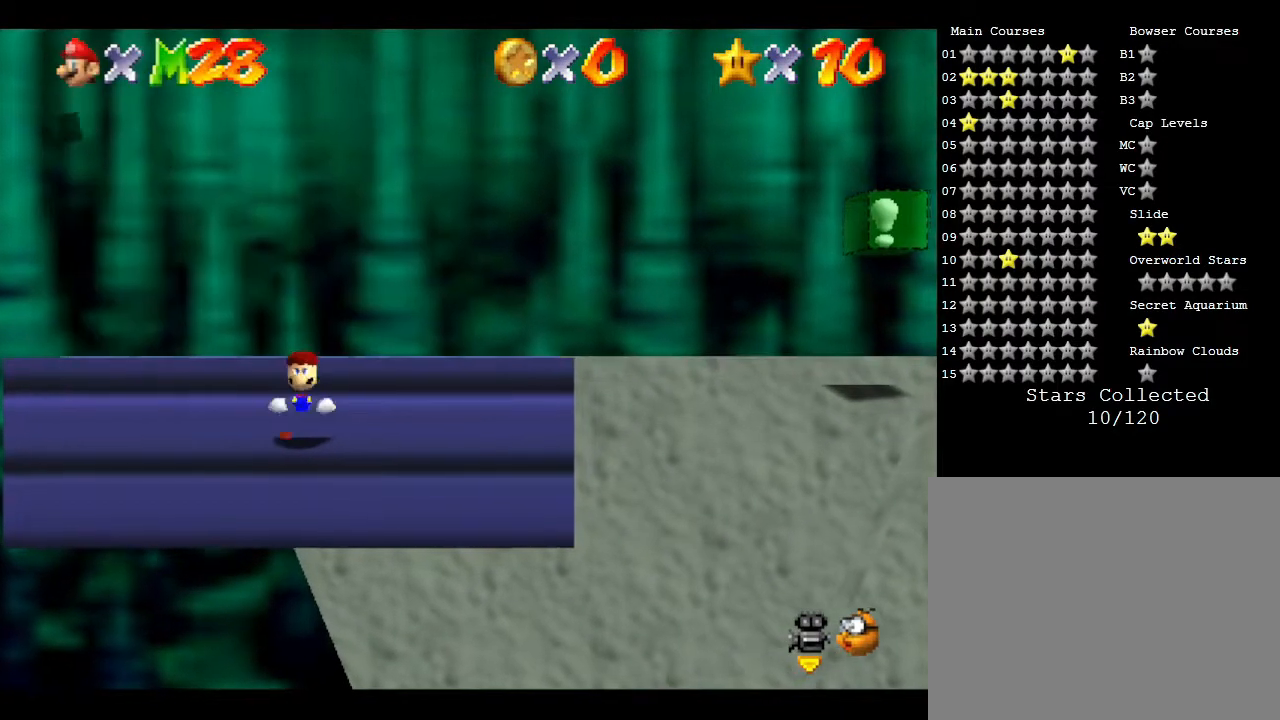
{"buttons": [], "left_stick": "right", "events": [[183, "left_stick", "right"]]}